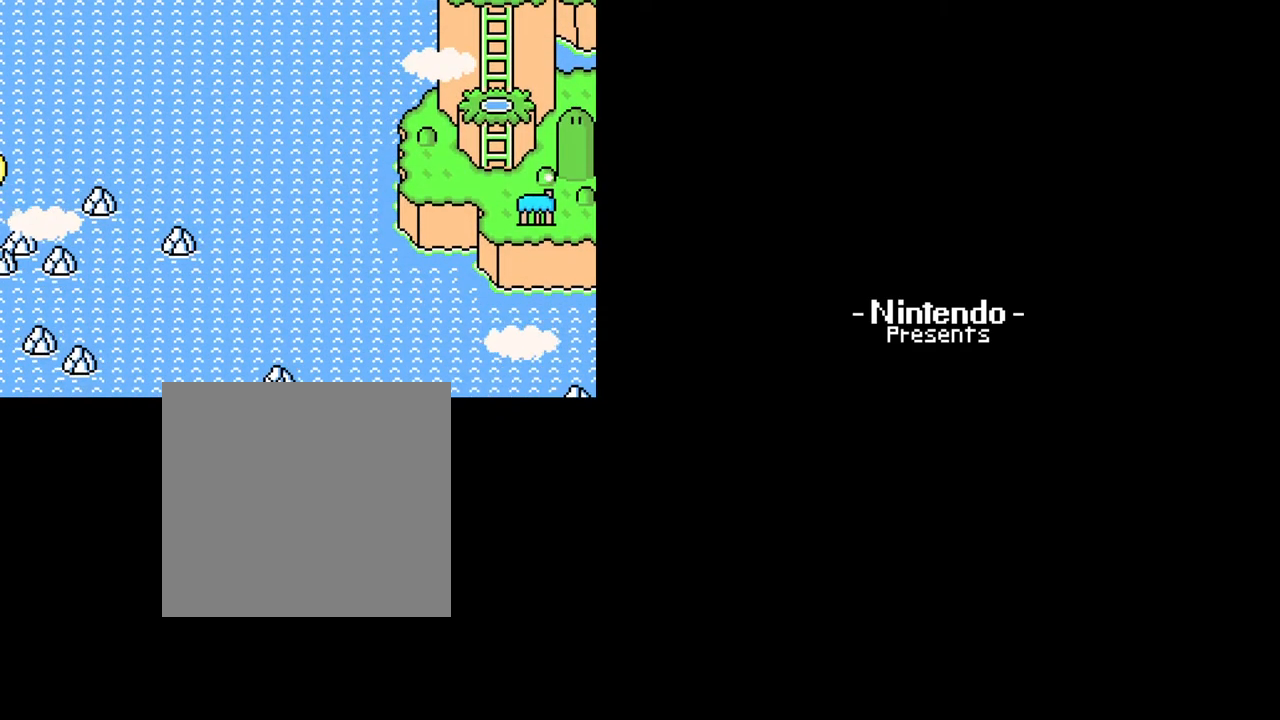
Gameplay with a controller (Xbox layout); each line is a JSON object with the inputs held at the frame after it. "events" lists button and stick changes between this image and that frame as [ms after this image, input, new state], when the widget could be followed in between. Not read: left_stick right_stick.
{"buttons": [], "events": [[150, "A", "down"], [317, "A", "up"]]}
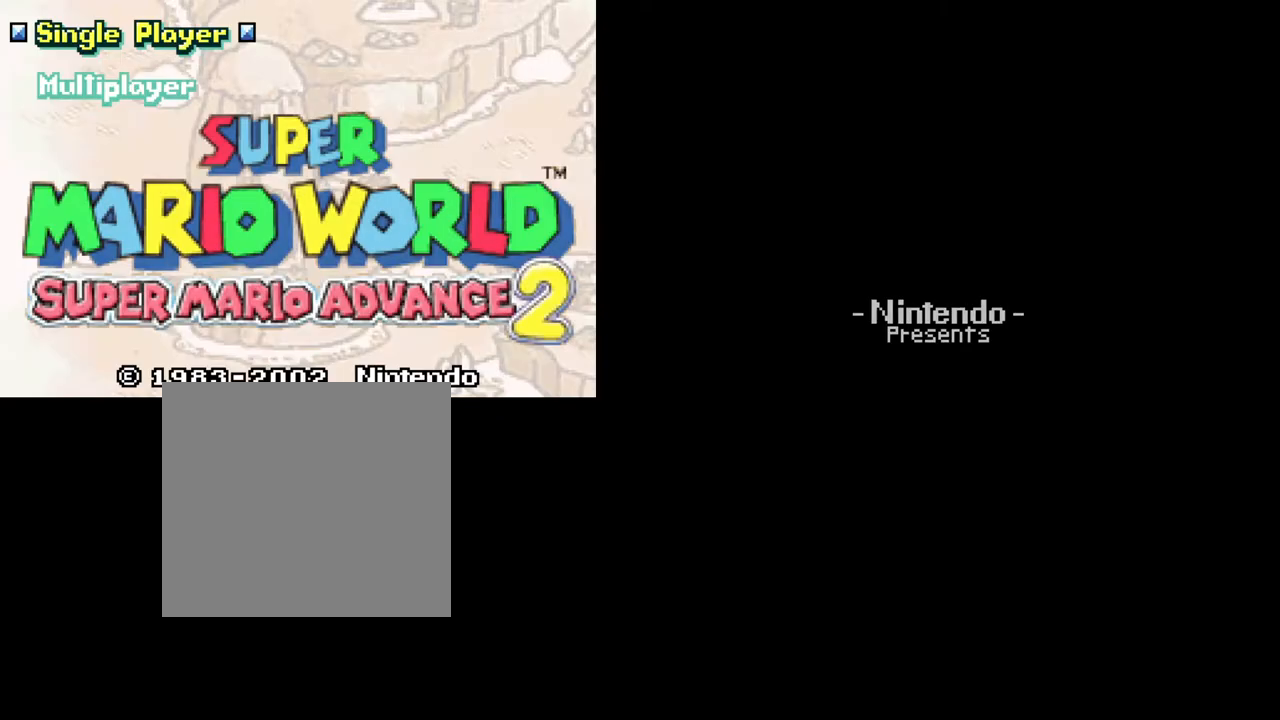
{"buttons": [], "events": []}
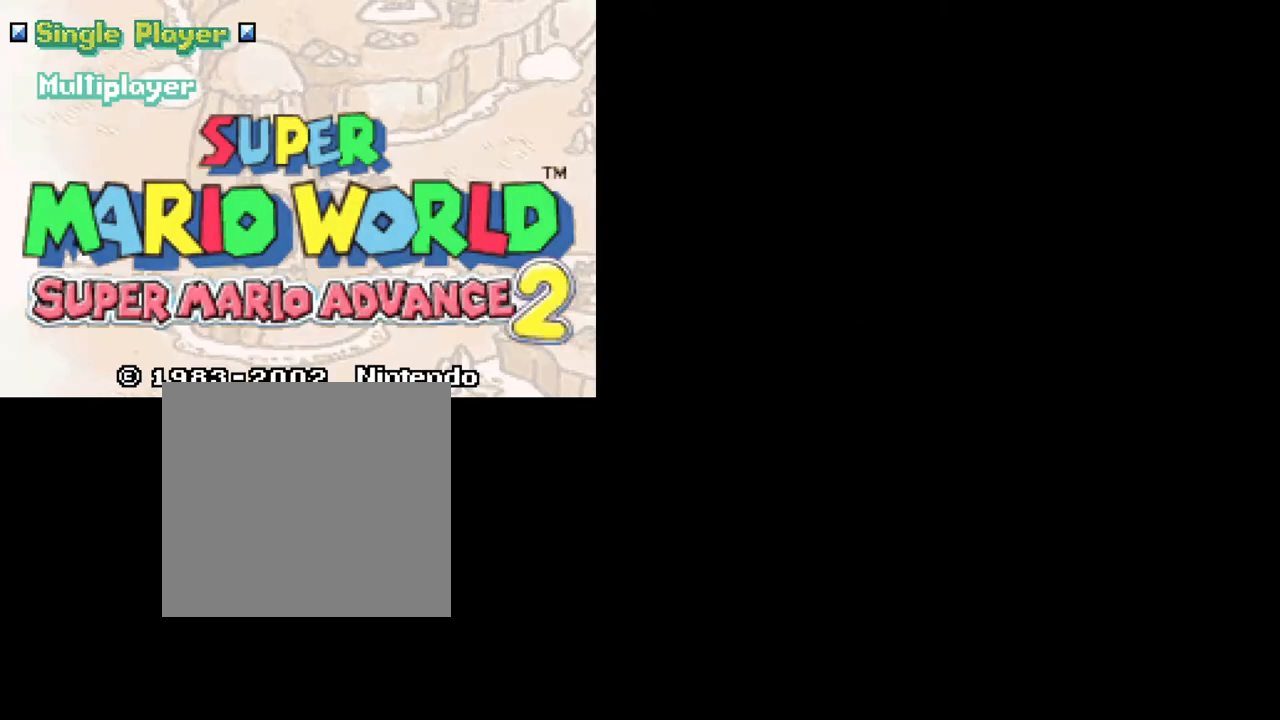
{"buttons": [], "events": [[217, "A", "down"], [333, "A", "up"]]}
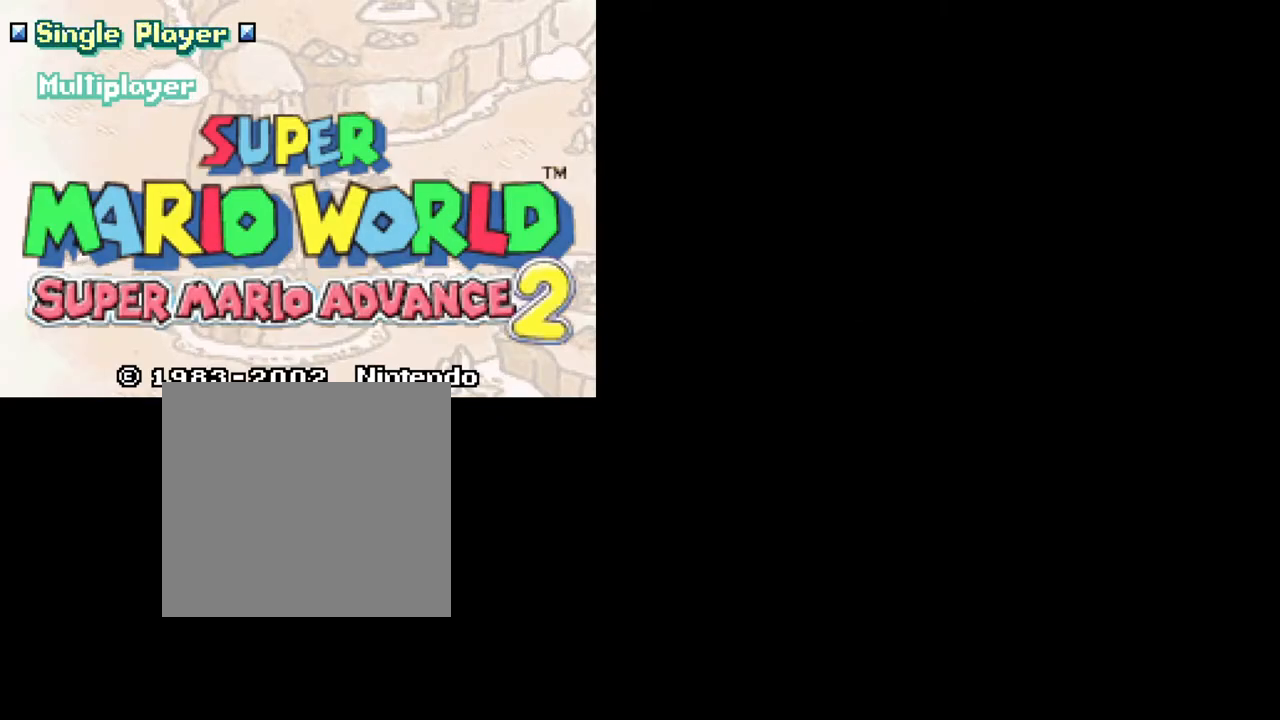
{"buttons": [], "events": [[283, "A", "down"], [383, "A", "up"]]}
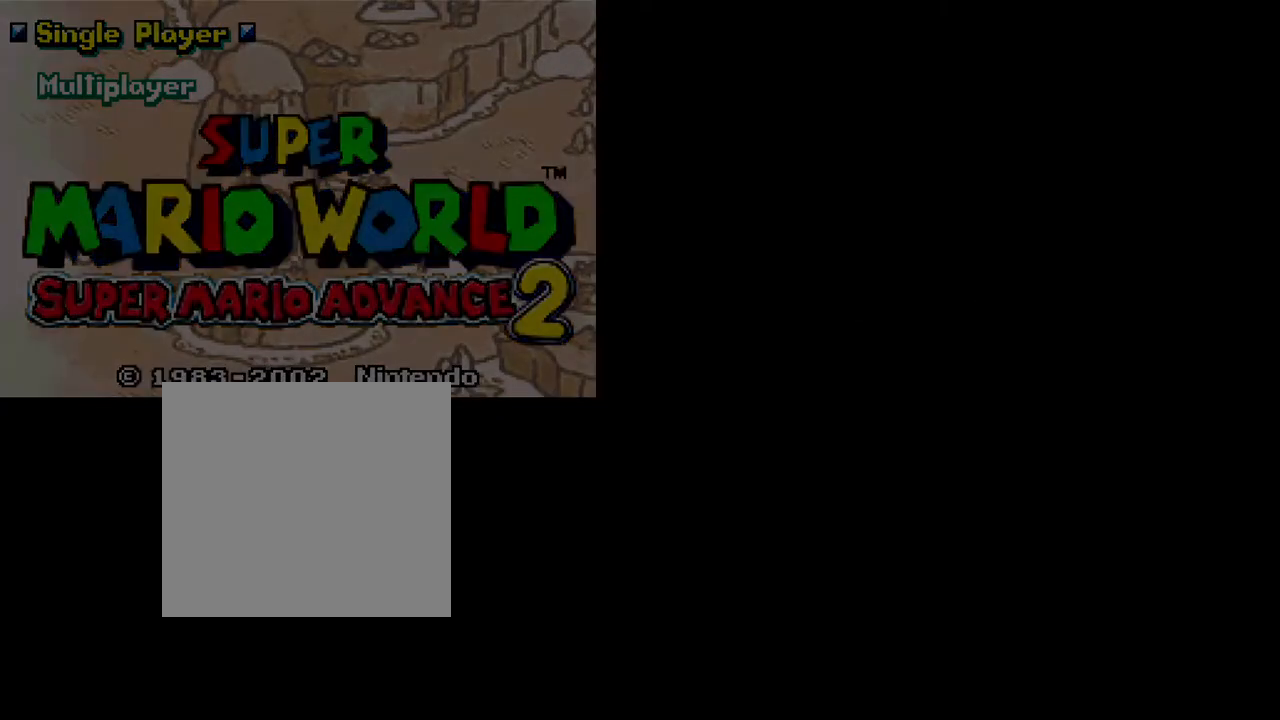
{"buttons": [], "events": []}
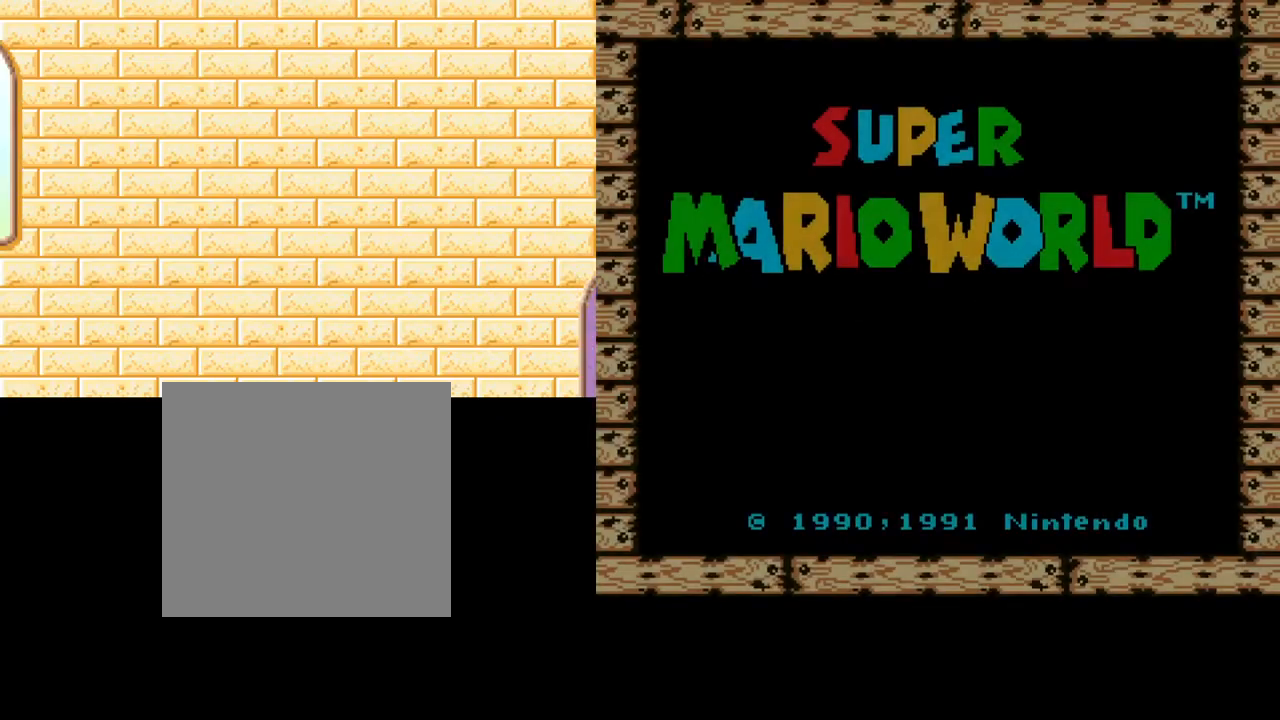
{"buttons": [], "events": []}
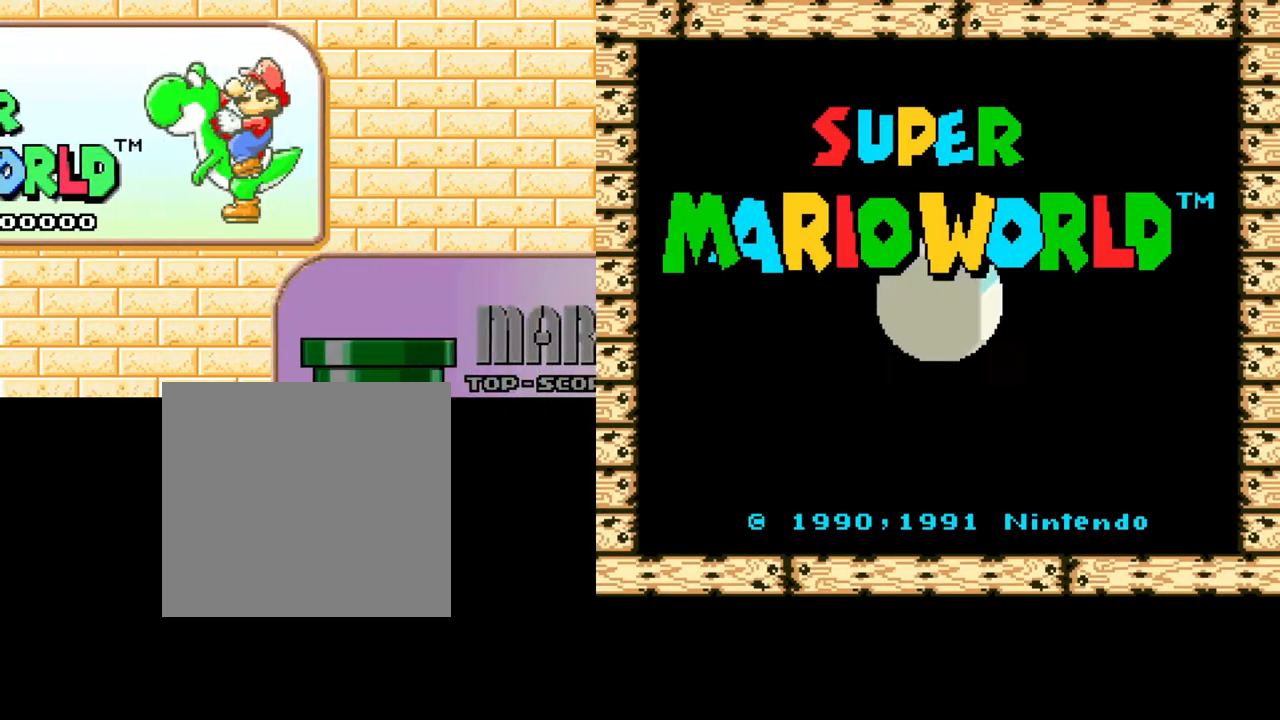
{"buttons": [], "events": []}
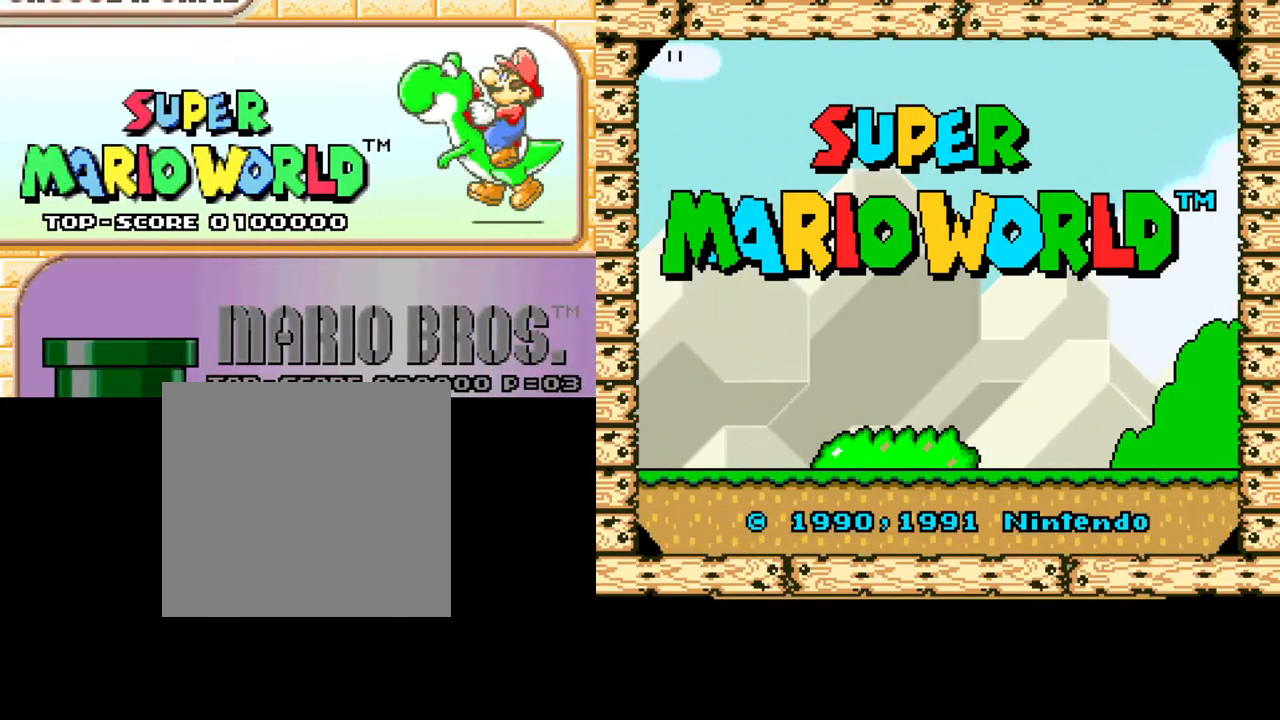
{"buttons": [], "events": [[250, "A", "down"], [400, "A", "up"]]}
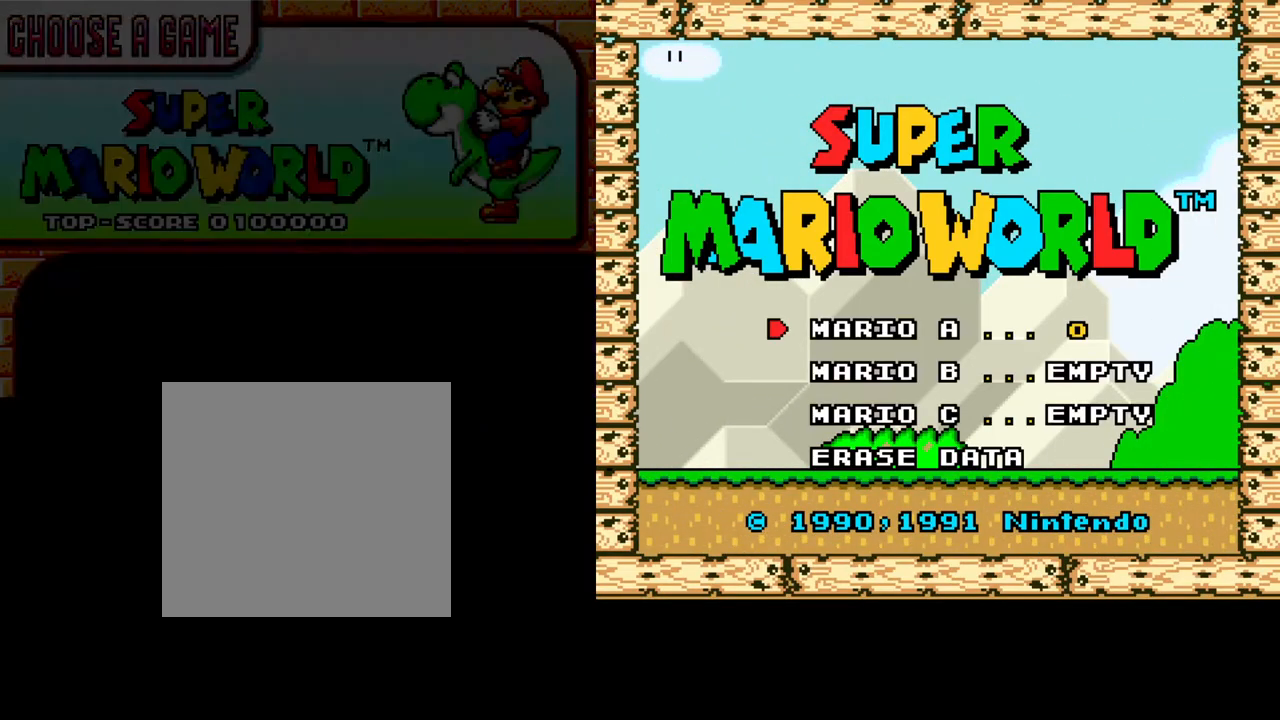
{"buttons": [], "events": []}
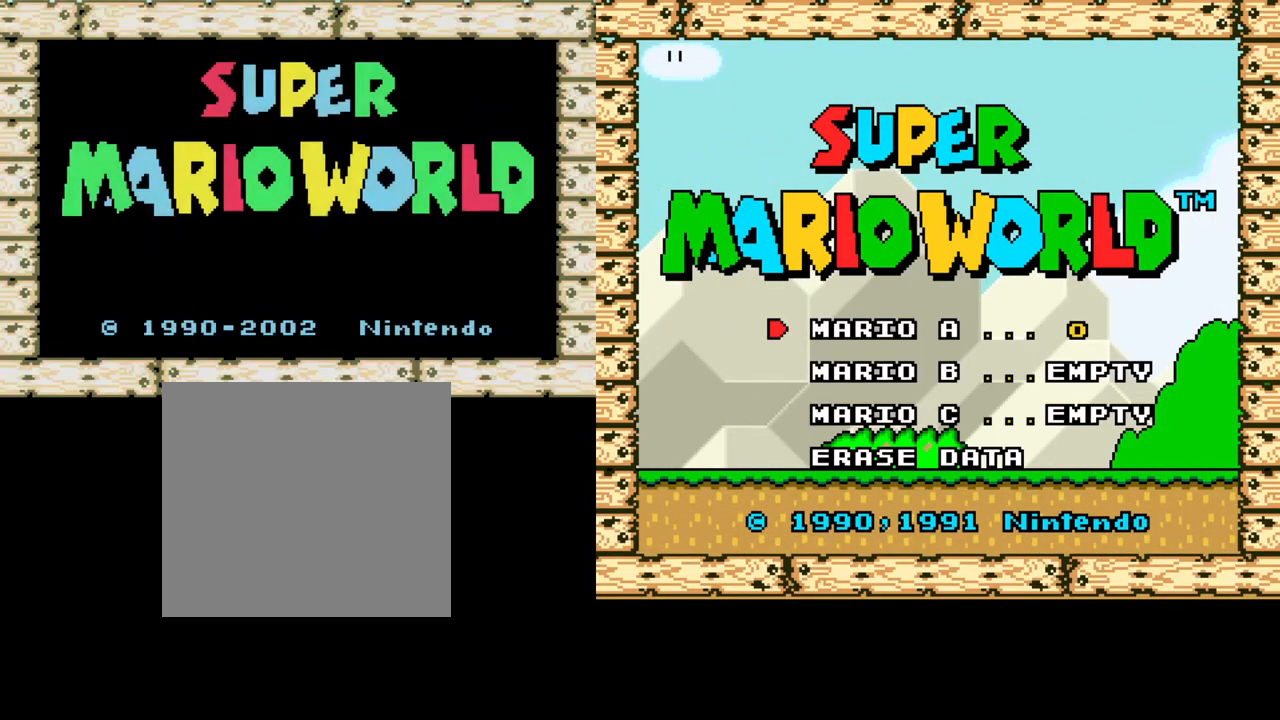
{"buttons": ["A"], "events": [[100, "DPAD_UP", "down"], [200, "DPAD_UP", "up"], [467, "A", "down"]]}
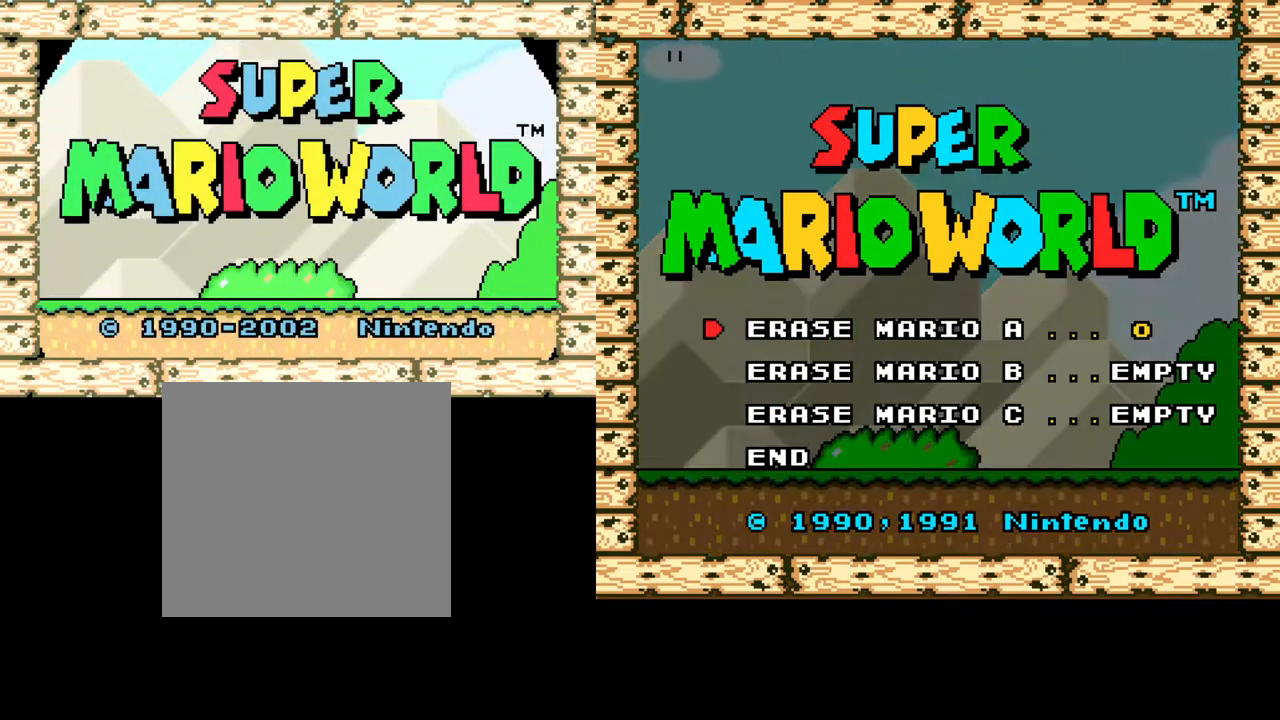
{"buttons": [], "events": [[67, "A", "up"], [367, "A", "down"], [467, "A", "up"]]}
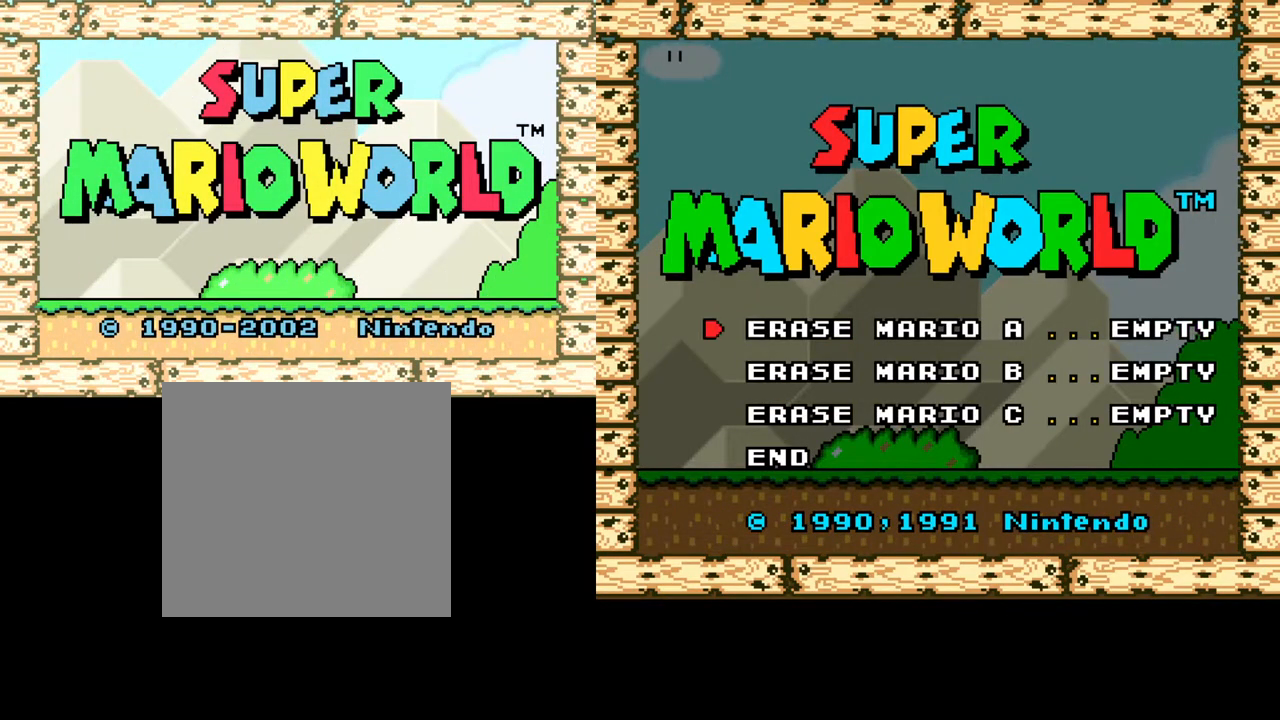
{"buttons": [], "events": []}
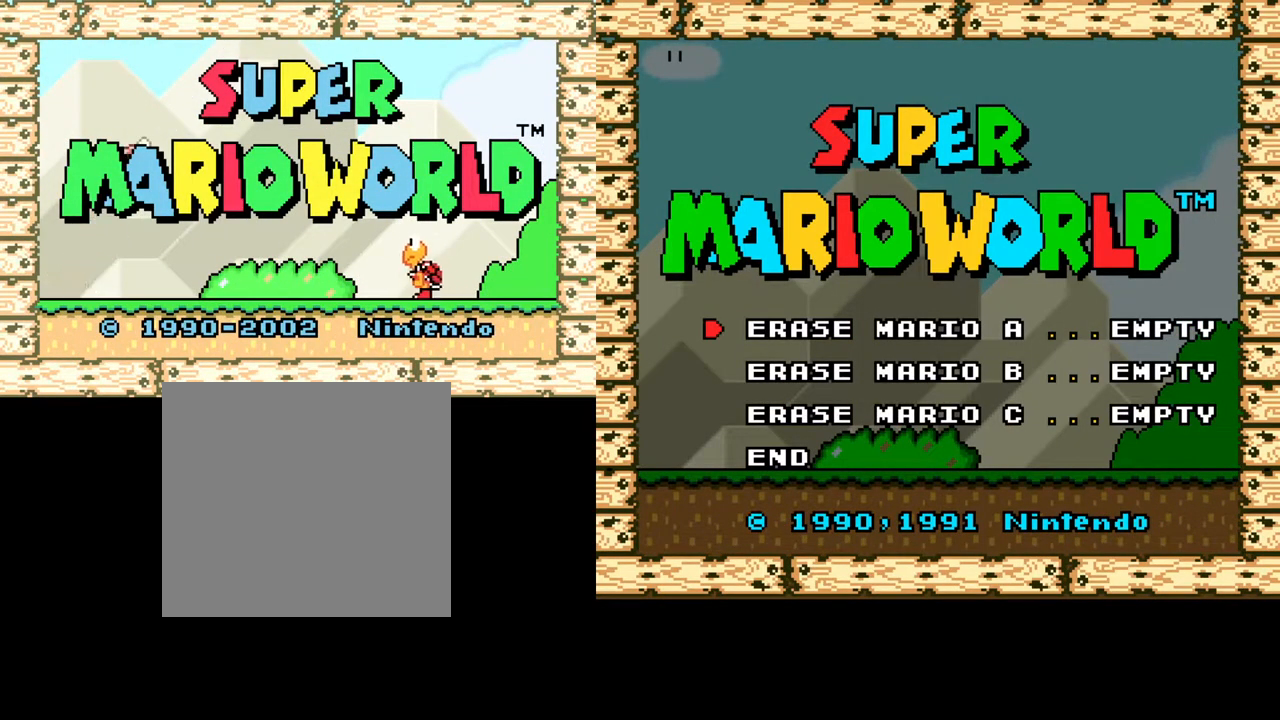
{"buttons": ["DPAD_DOWN"], "events": [[417, "DPAD_DOWN", "down"]]}
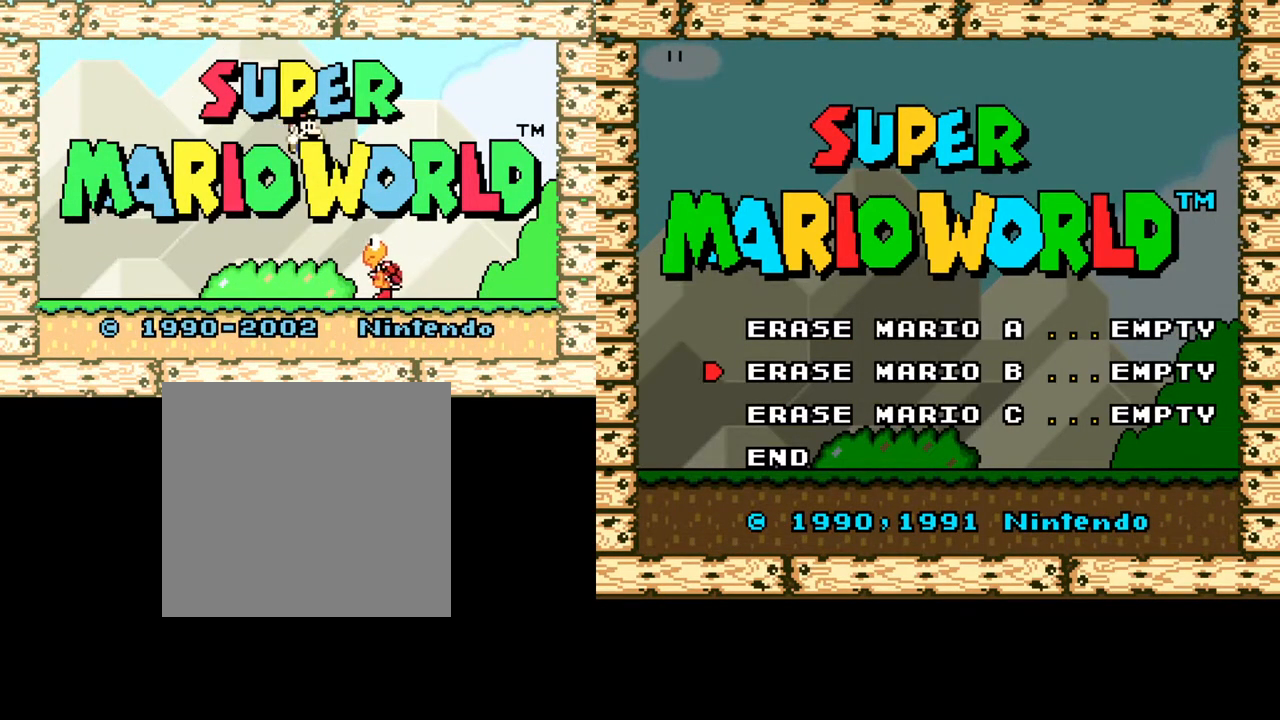
{"buttons": [], "events": [[67, "DPAD_DOWN", "up"], [150, "DPAD_DOWN", "down"], [217, "DPAD_DOWN", "up"], [300, "DPAD_DOWN", "down"], [433, "DPAD_DOWN", "up"]]}
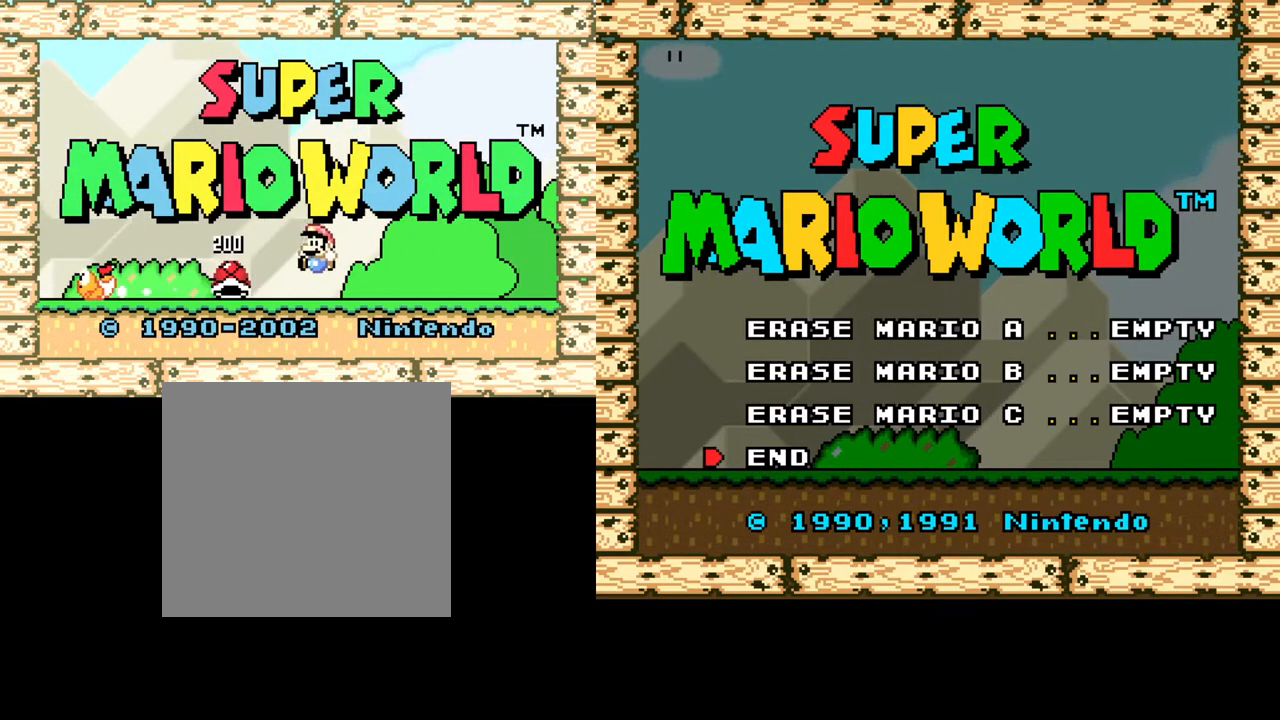
{"buttons": [], "events": [[317, "A", "down"], [417, "A", "up"]]}
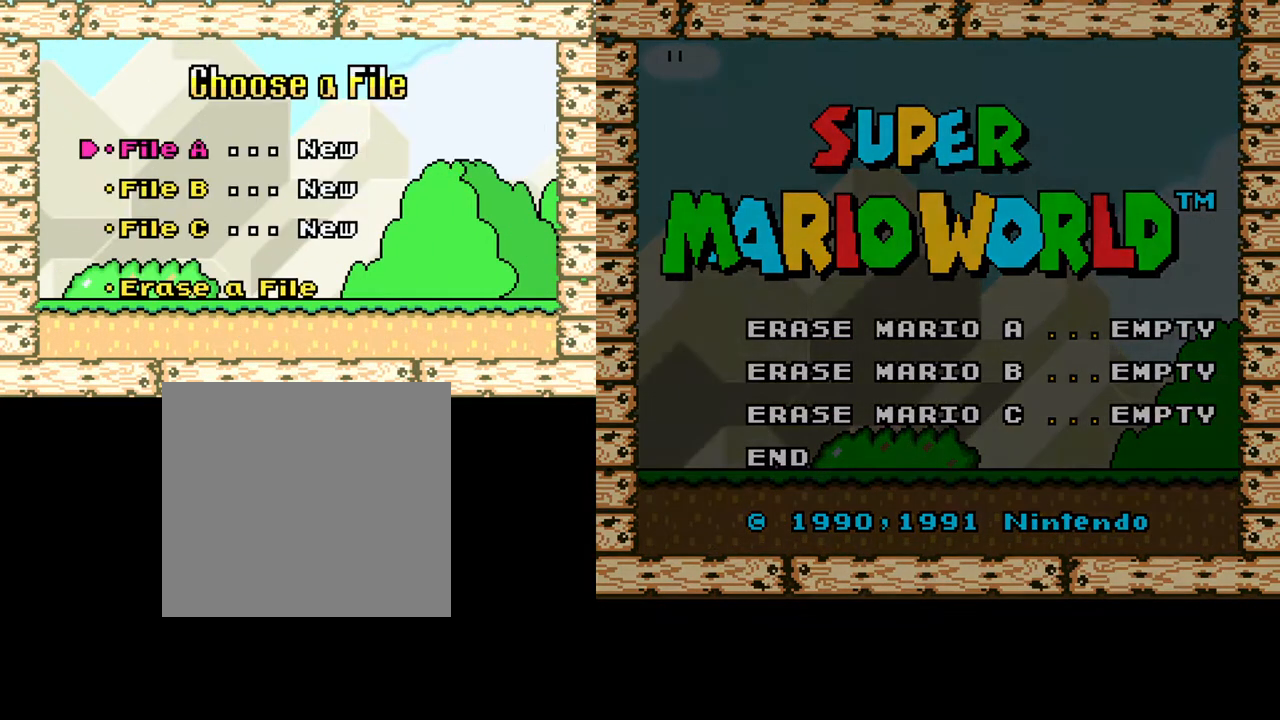
{"buttons": [], "events": []}
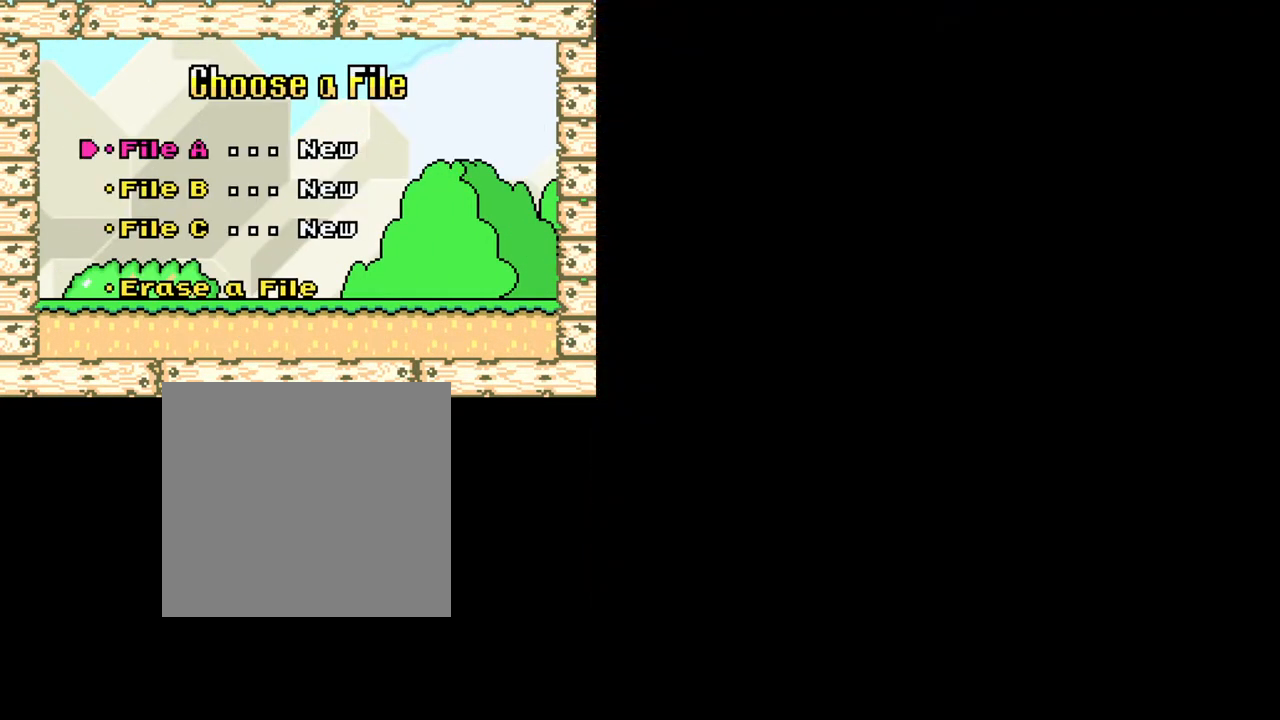
{"buttons": [], "events": []}
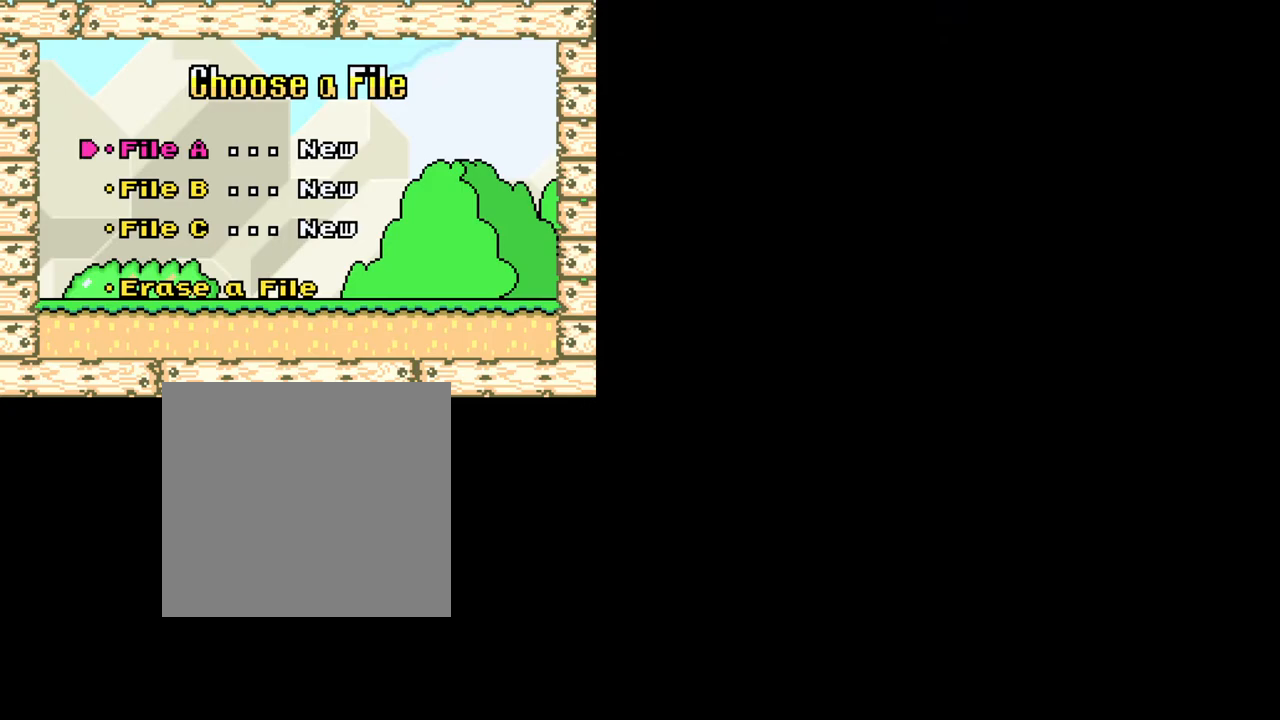
{"buttons": [], "events": []}
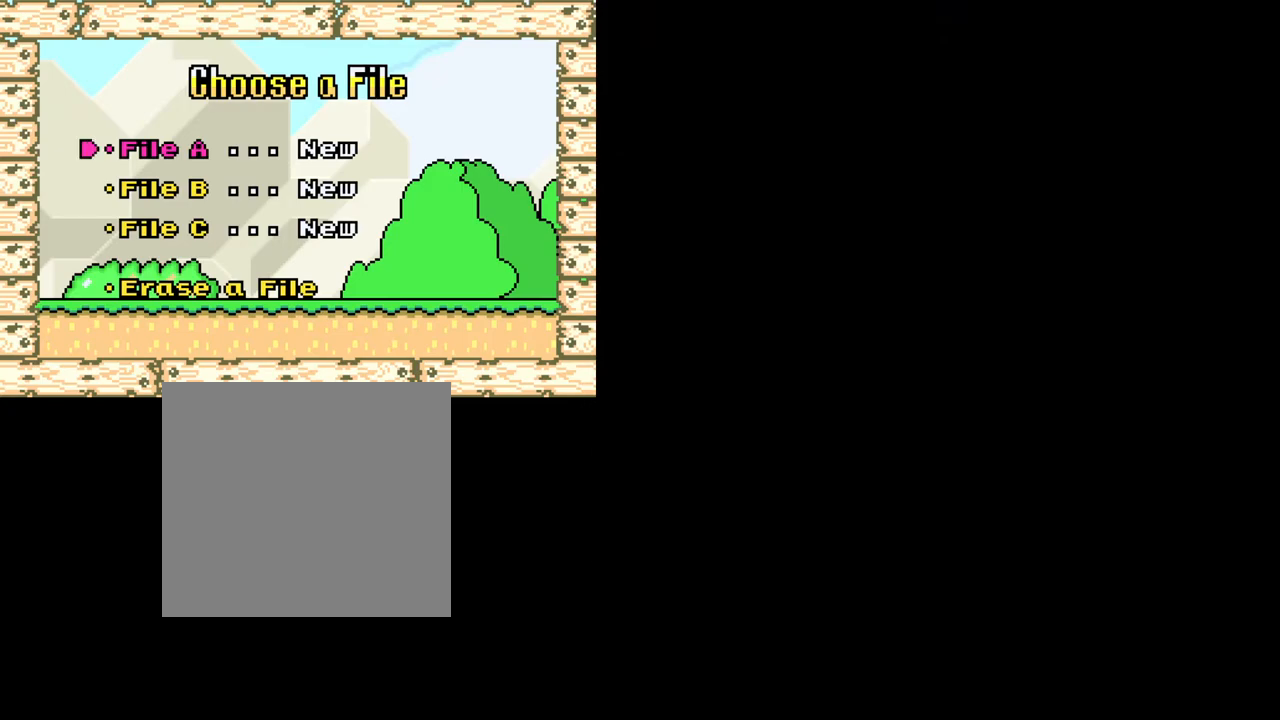
{"buttons": [], "events": []}
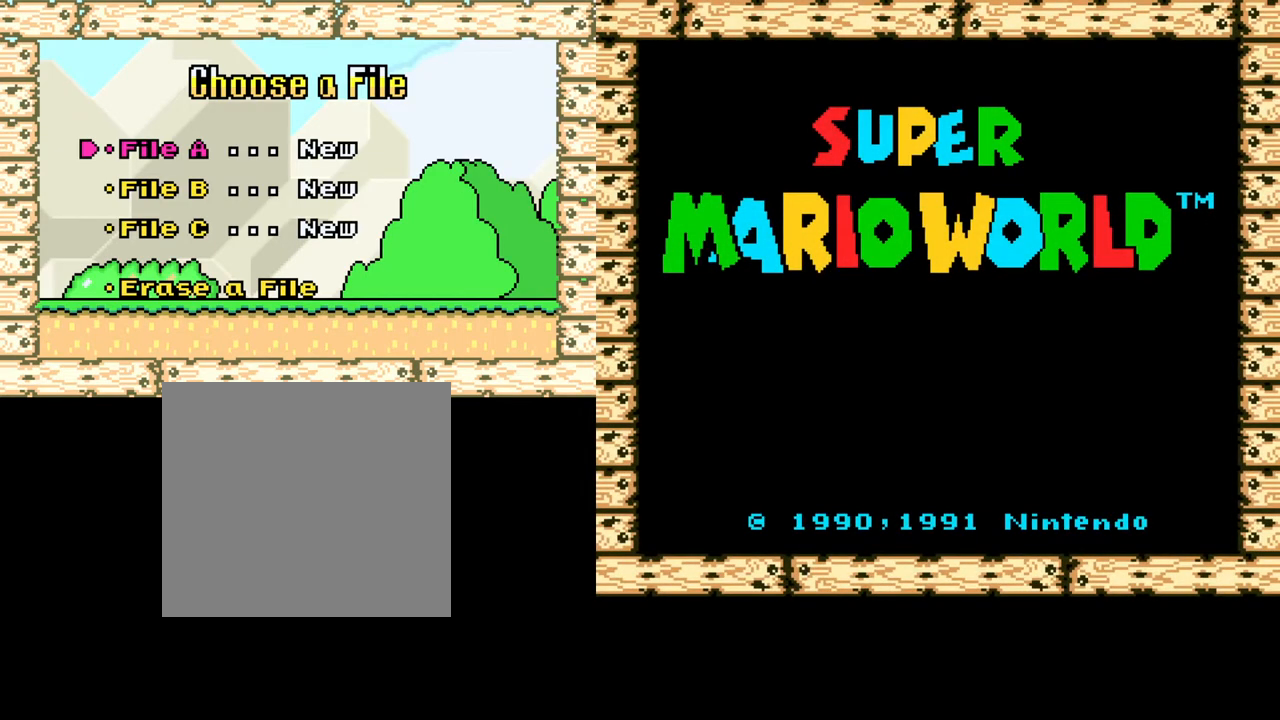
{"buttons": [], "events": []}
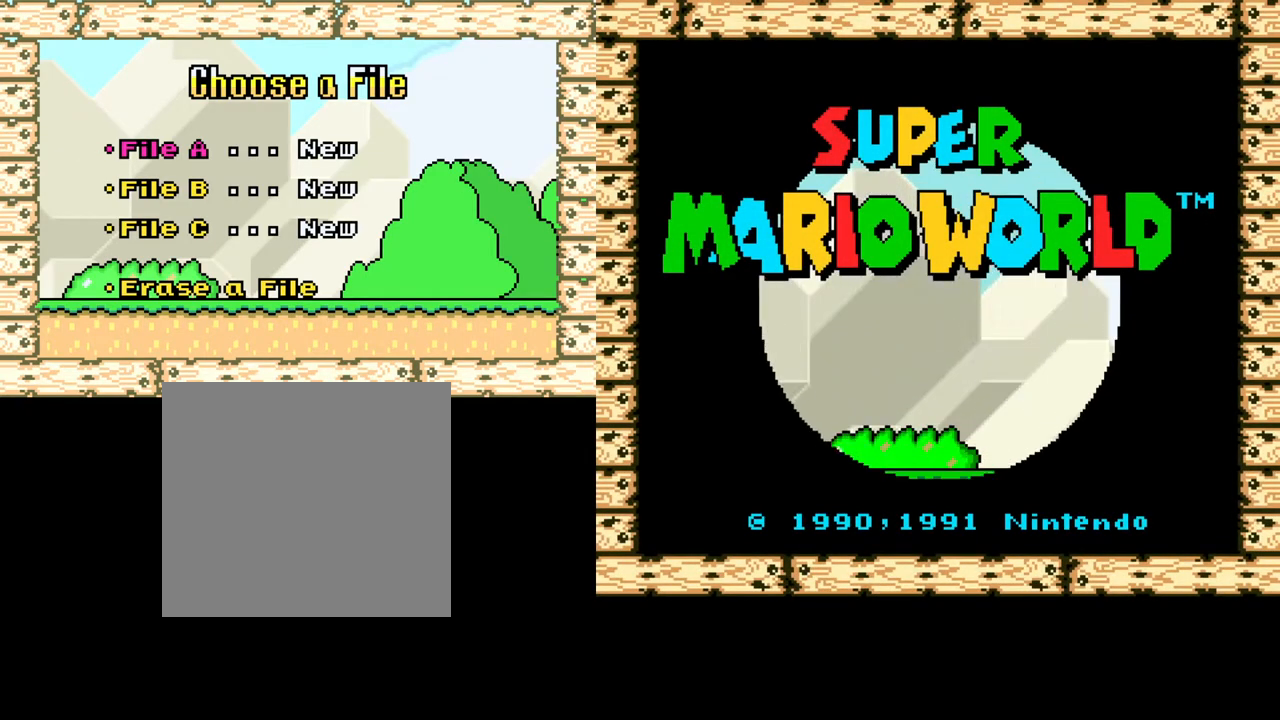
{"buttons": ["B"], "events": [[433, "B", "down"]]}
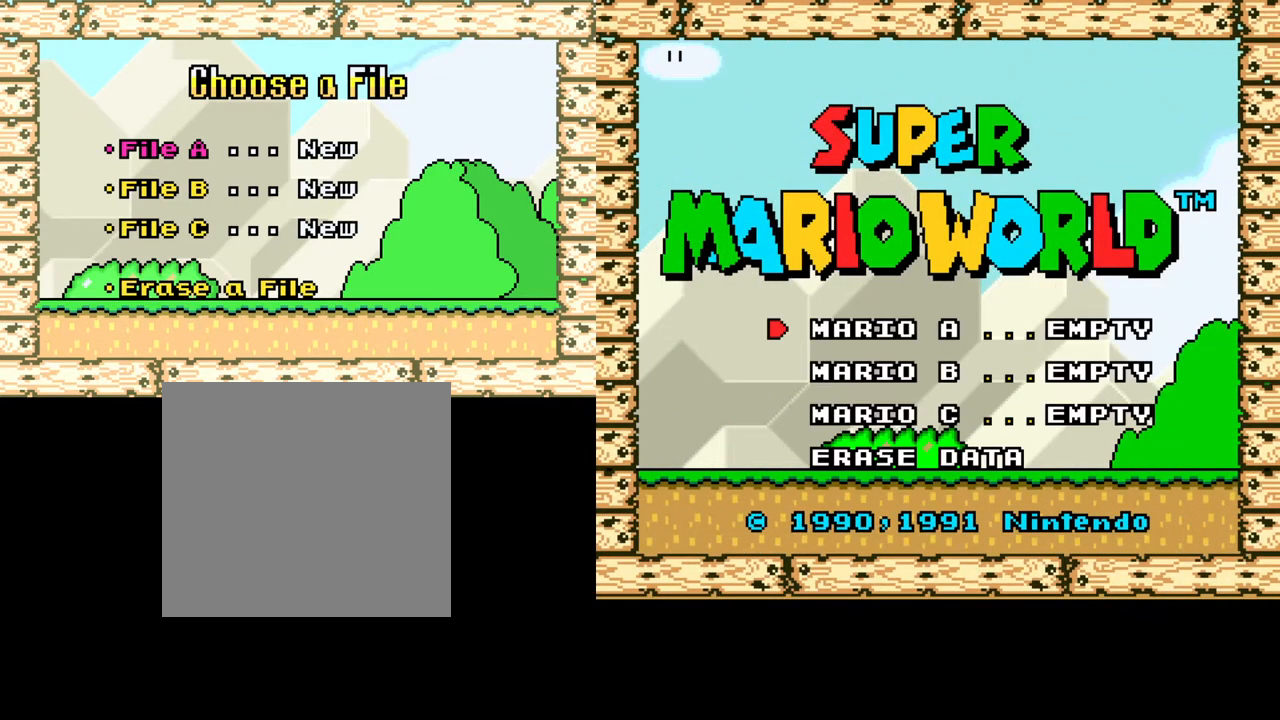
{"buttons": [], "events": [[50, "B", "up"]]}
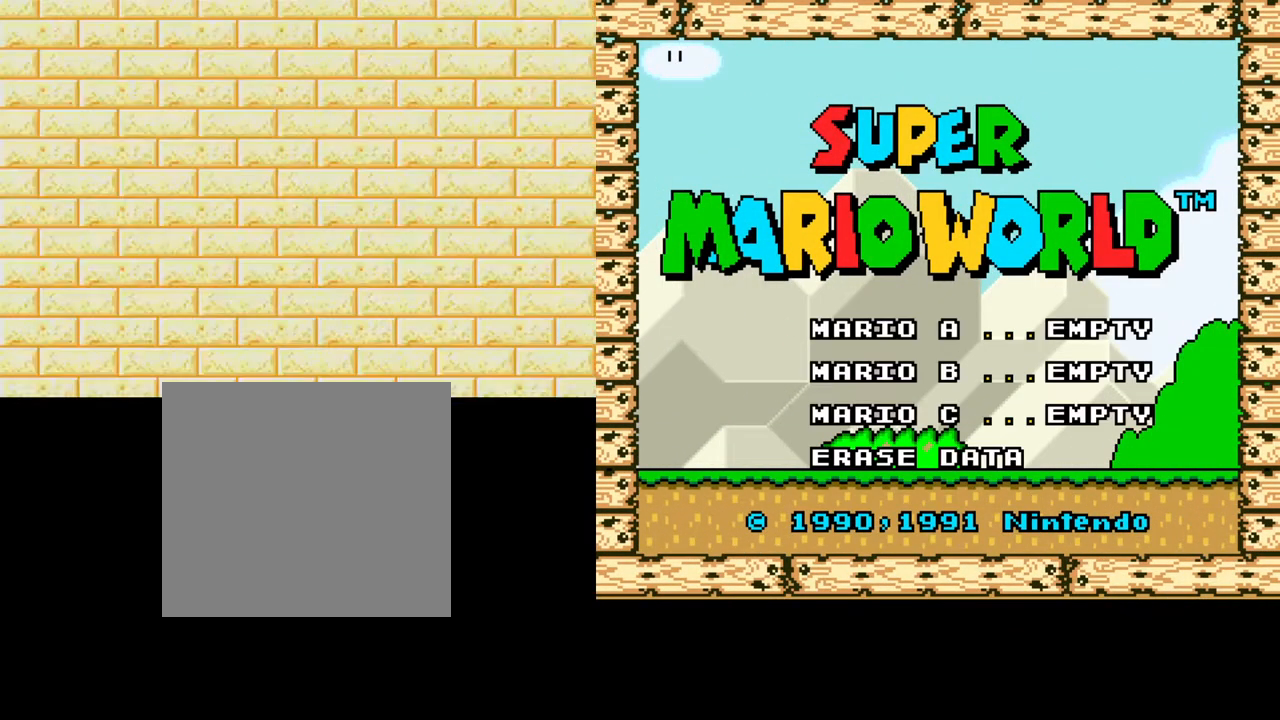
{"buttons": [], "events": [[300, "A", "down"], [417, "A", "up"]]}
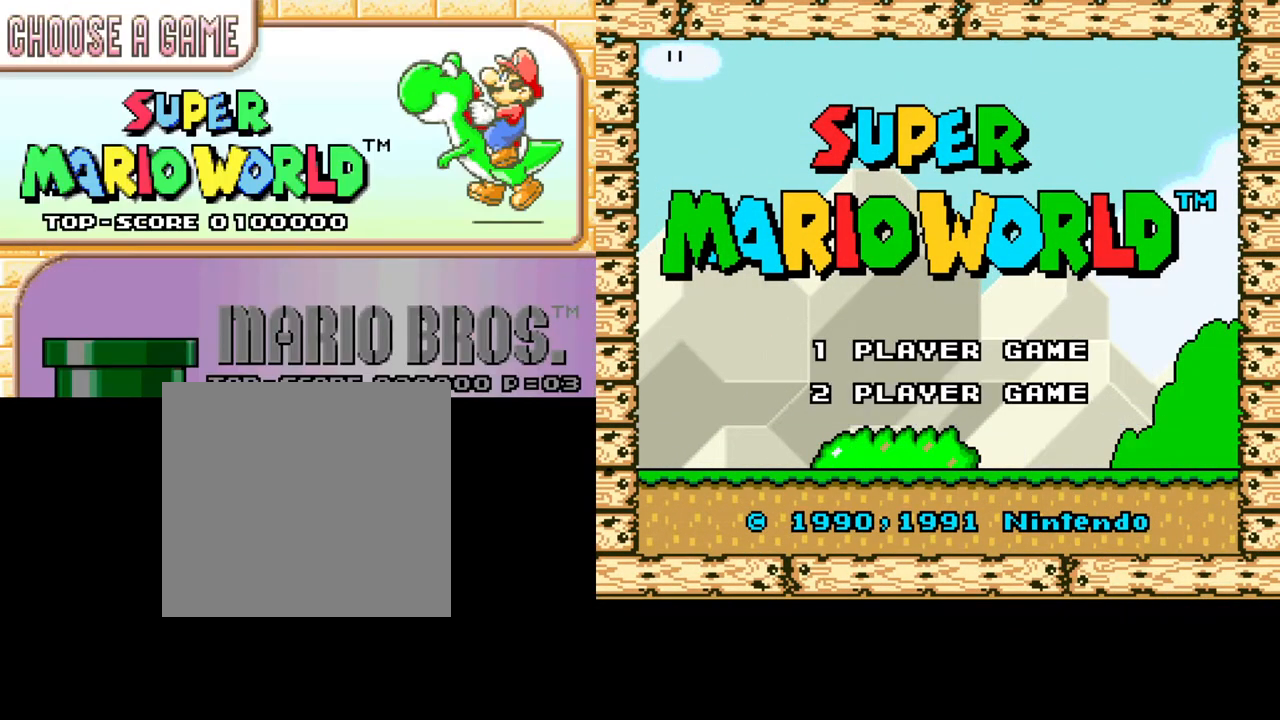
{"buttons": [], "events": []}
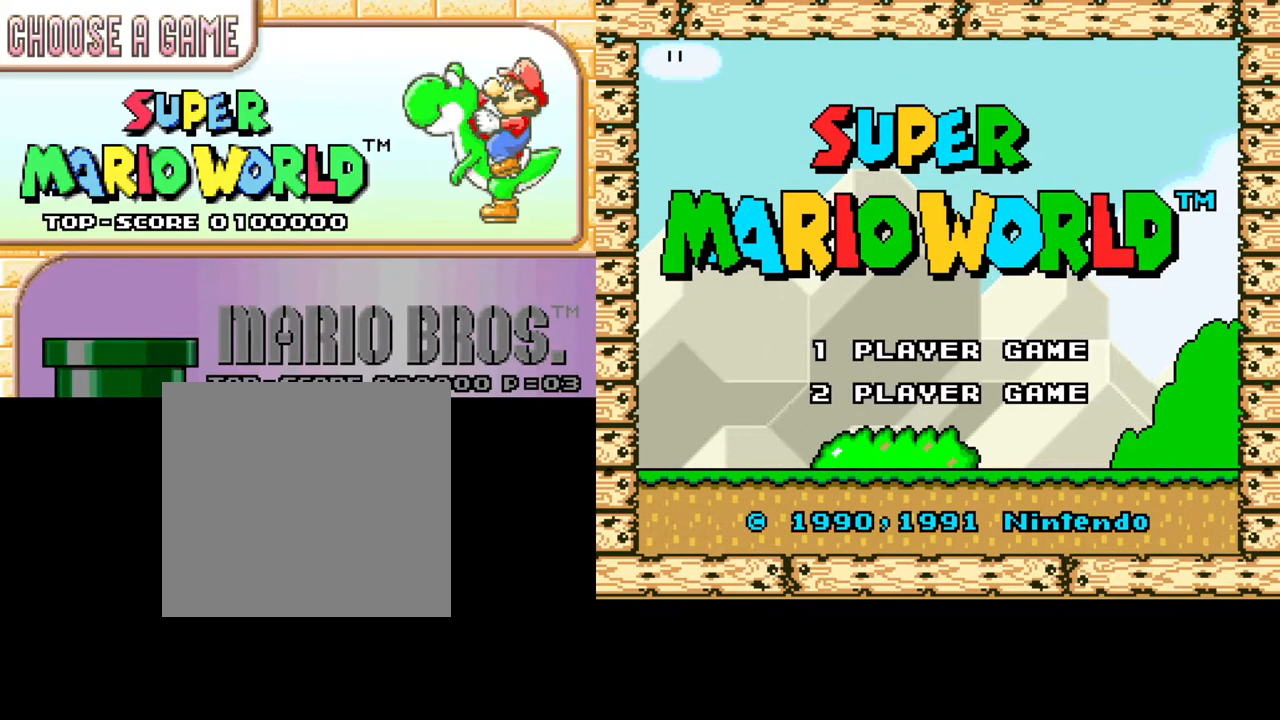
{"buttons": [], "events": []}
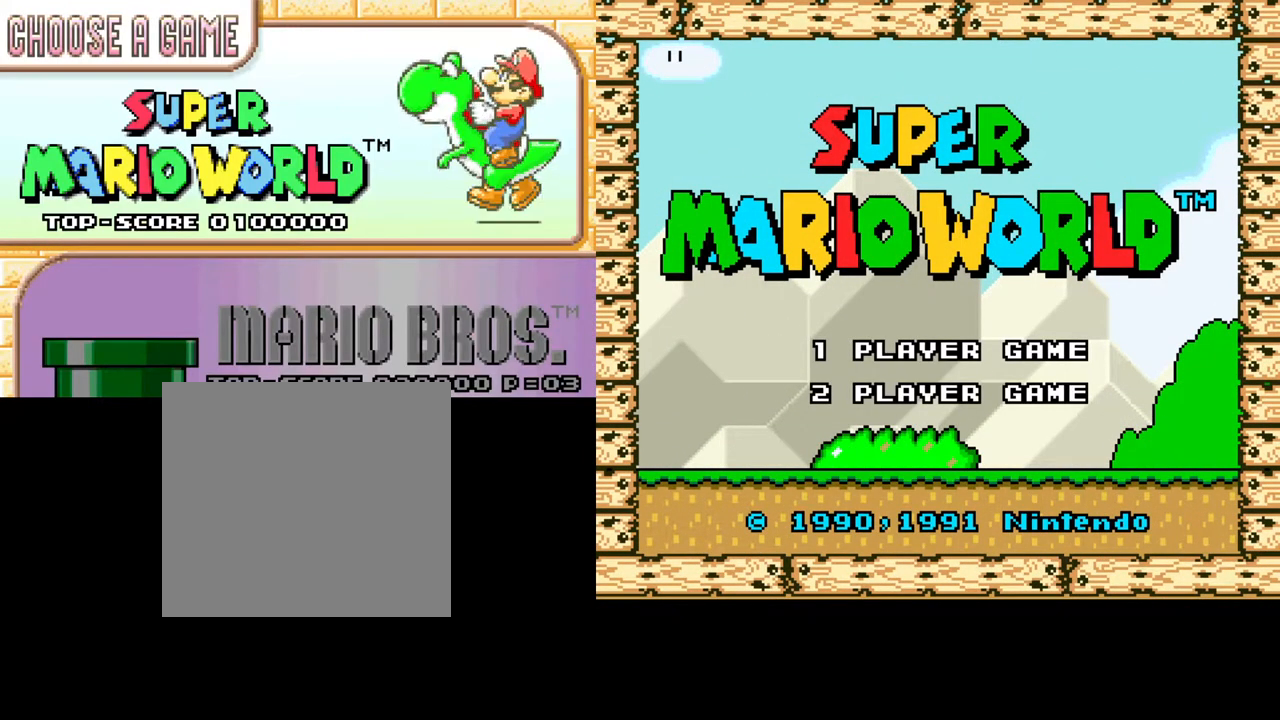
{"buttons": ["A"], "events": [[467, "A", "down"]]}
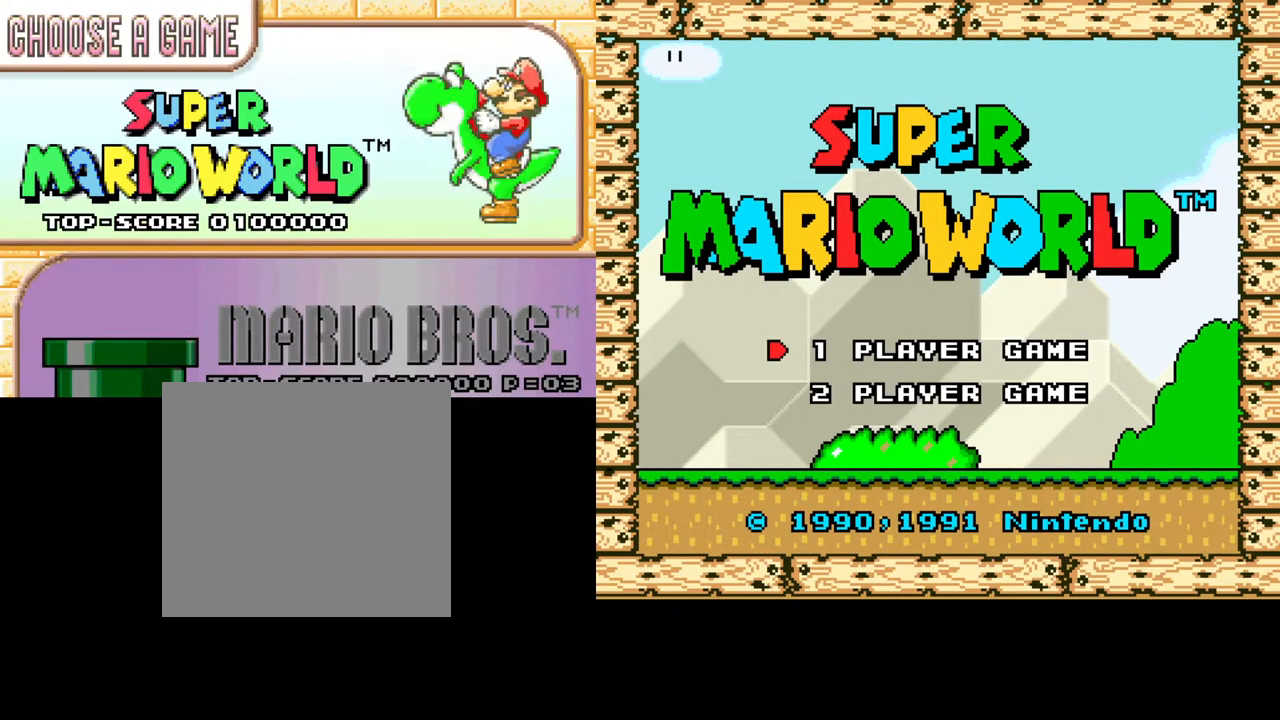
{"buttons": [], "events": [[100, "A", "up"]]}
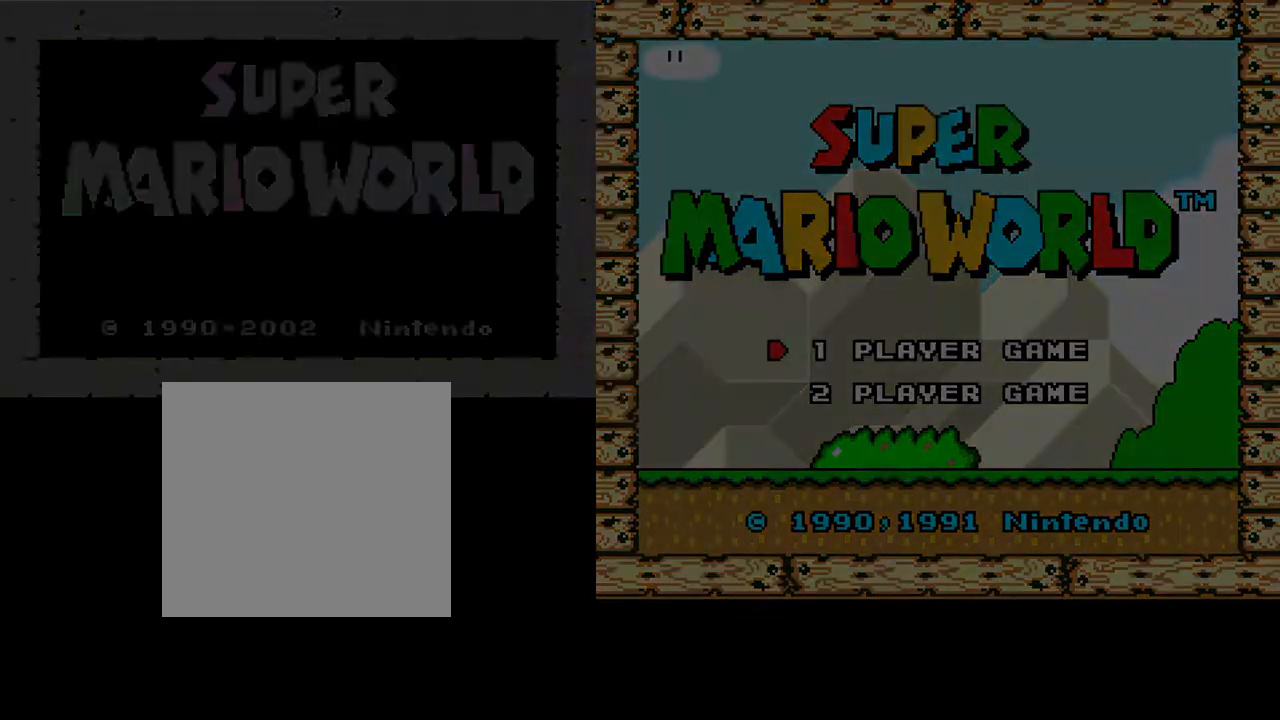
{"buttons": [], "events": [[367, "A", "down"], [483, "A", "up"]]}
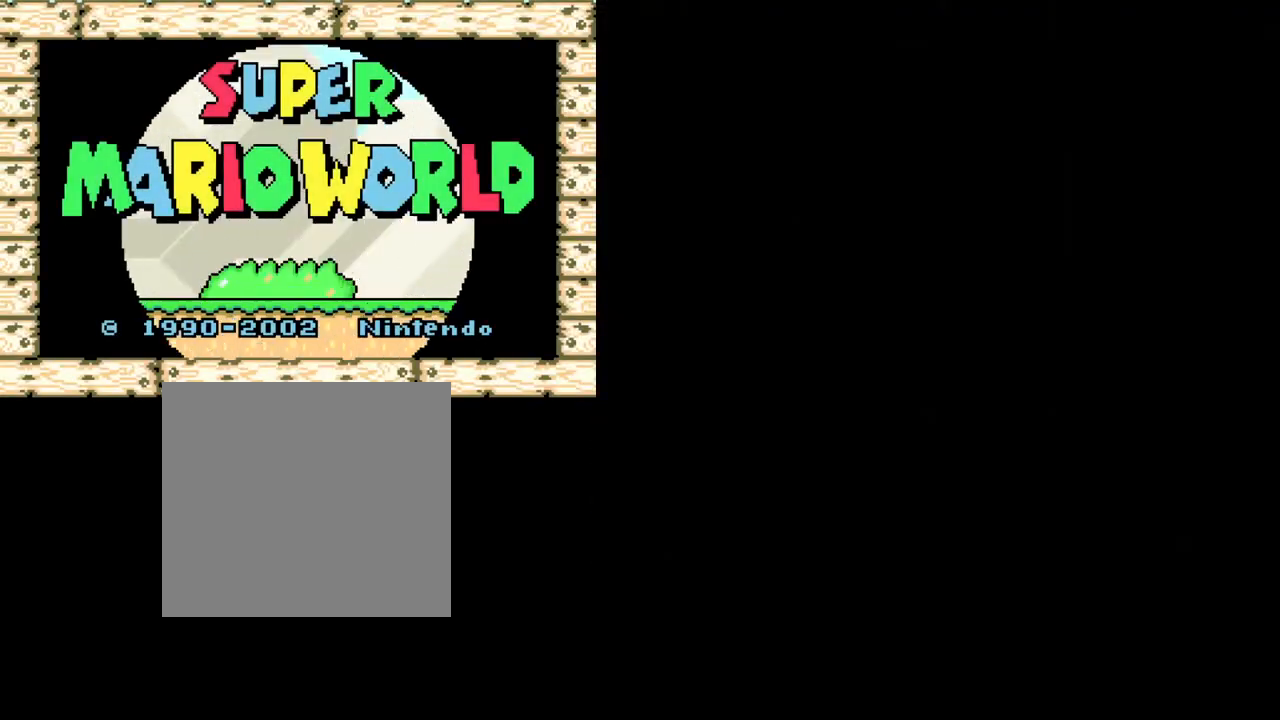
{"buttons": [], "events": [[83, "A", "down"], [183, "A", "up"], [233, "A", "down"], [333, "A", "up"], [400, "A", "down"], [483, "A", "up"]]}
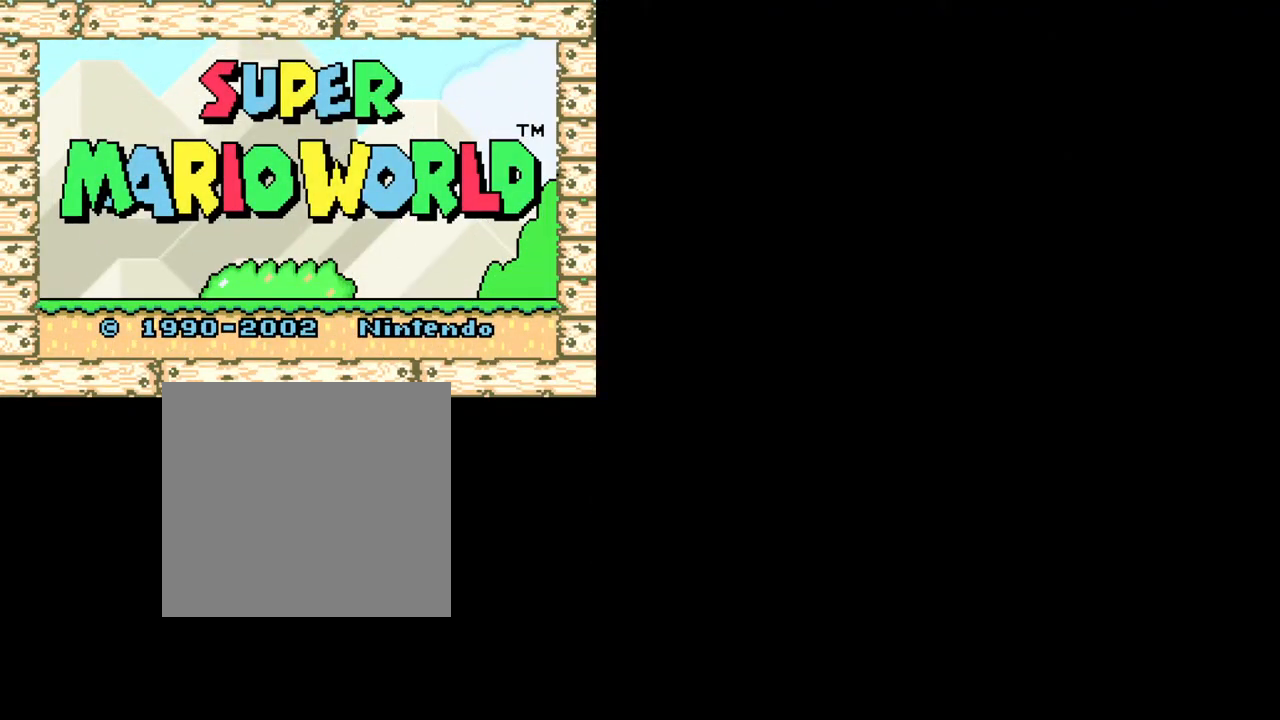
{"buttons": ["A"], "events": [[50, "A", "down"], [133, "A", "up"], [200, "A", "down"], [283, "A", "up"], [350, "A", "down"], [450, "A", "up"], [500, "A", "down"]]}
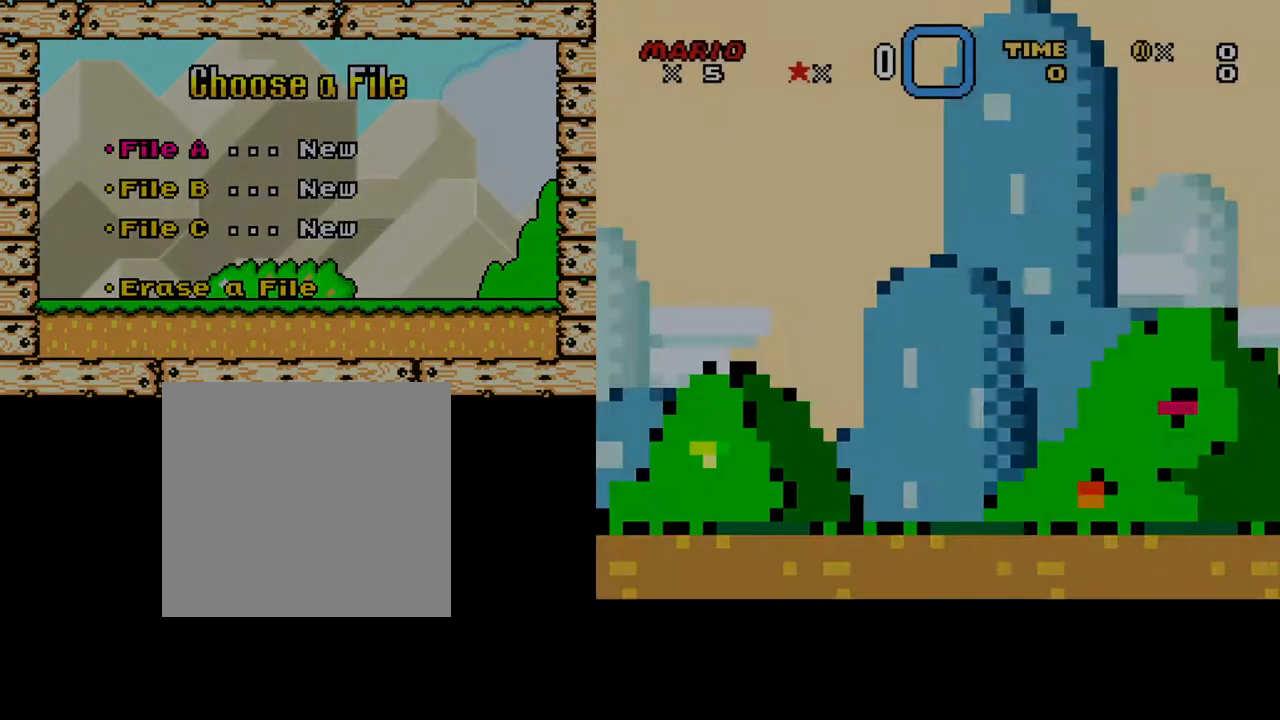
{"buttons": [], "events": [[100, "A", "up"], [150, "A", "down"], [250, "A", "up"]]}